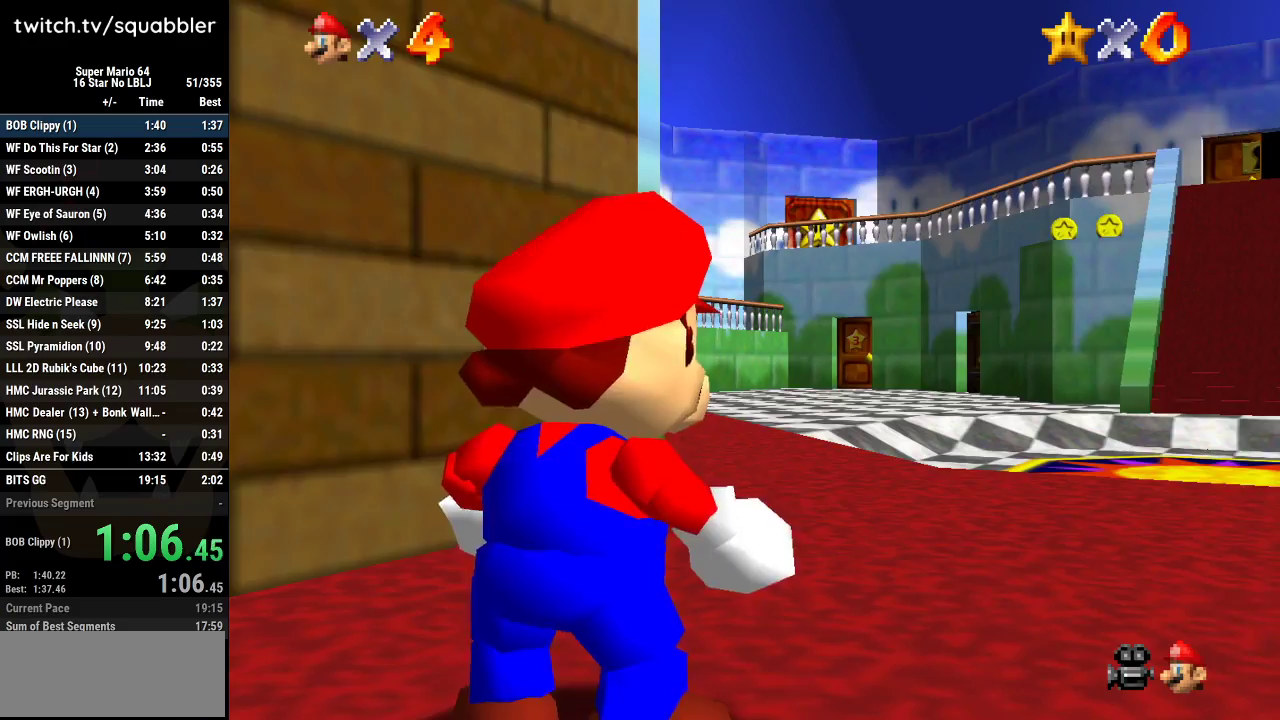
Gameplay with a controller (Nintendo layout); each line is a JSON object with the inputs held at the frame after it. "events" lists button and stick changes between this image and that frame as [ms after this image, input, new state], when the widget could be followed in between. Not read: L3 R3.
{"buttons": ["A"], "left_stick": "up", "events": [[284, "L1", "down"], [384, "A", "down"], [467, "L1", "up"]]}
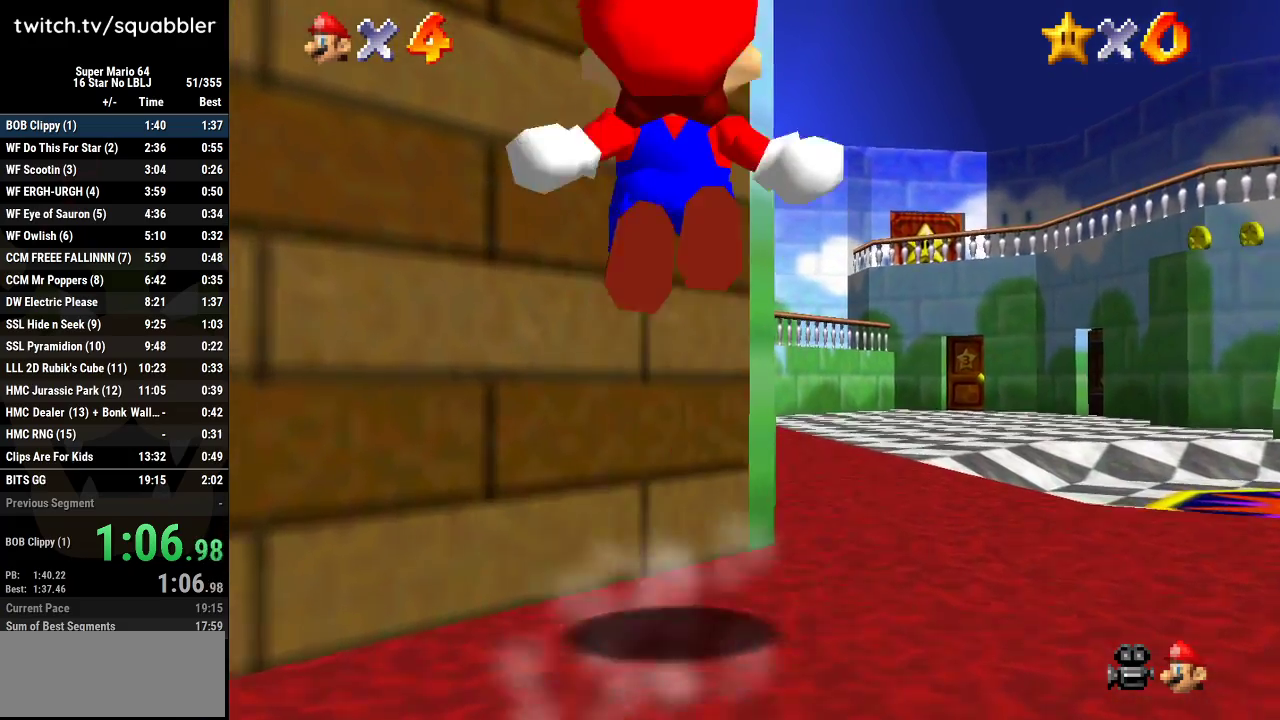
{"buttons": [], "left_stick": "up", "events": [[284, "A", "up"]]}
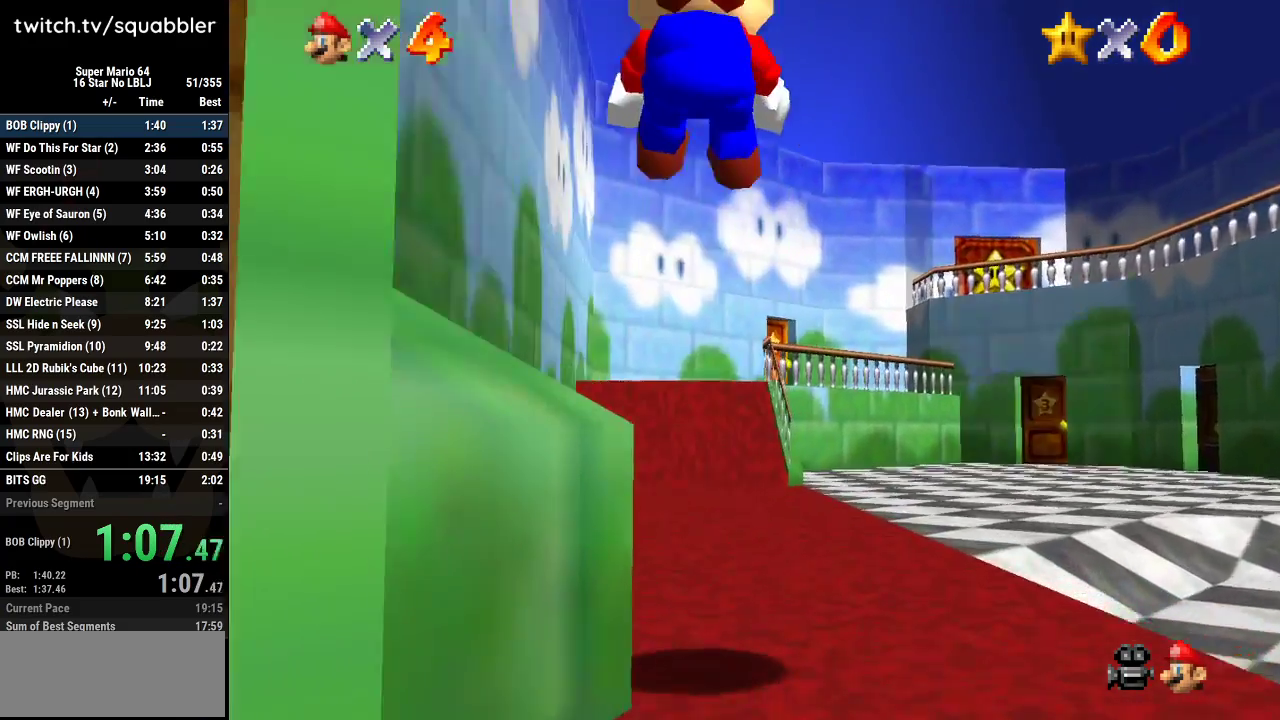
{"buttons": [], "left_stick": "up", "events": []}
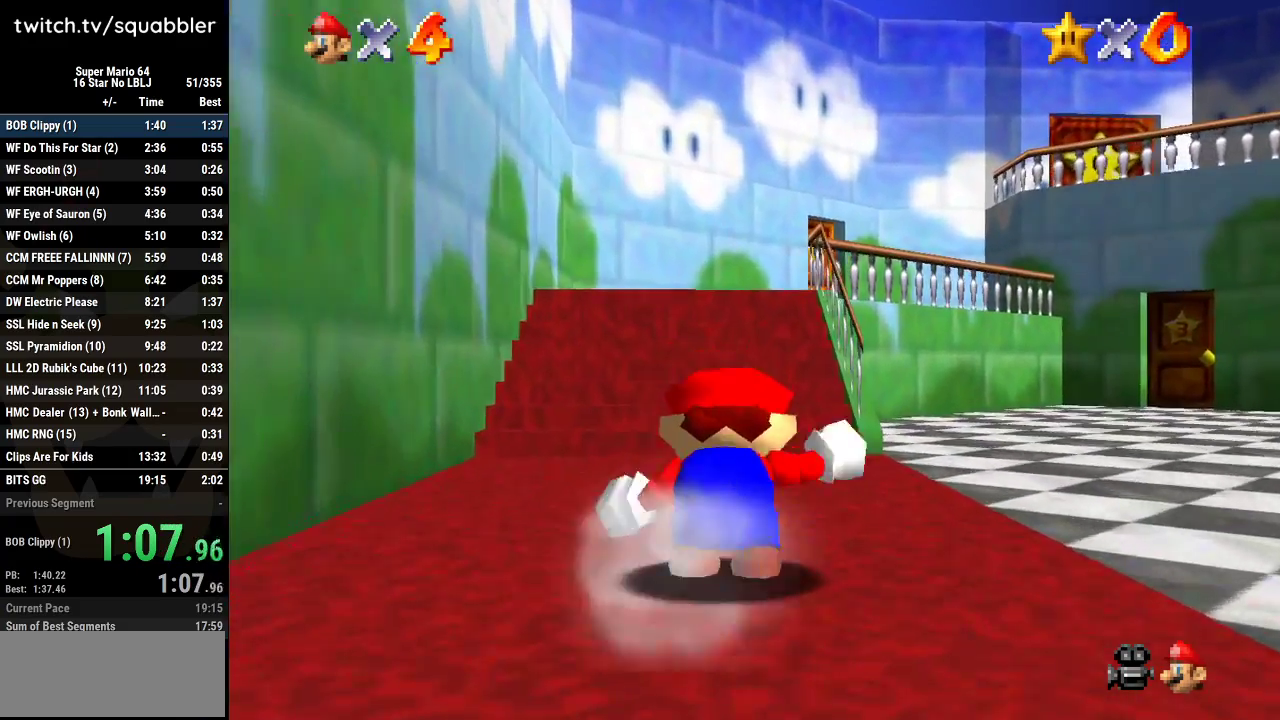
{"buttons": [], "left_stick": "up-right", "events": [[101, "A", "down"], [134, "B", "down"], [351, "left_stick", "up-right"], [501, "A", "up"], [501, "B", "up"]]}
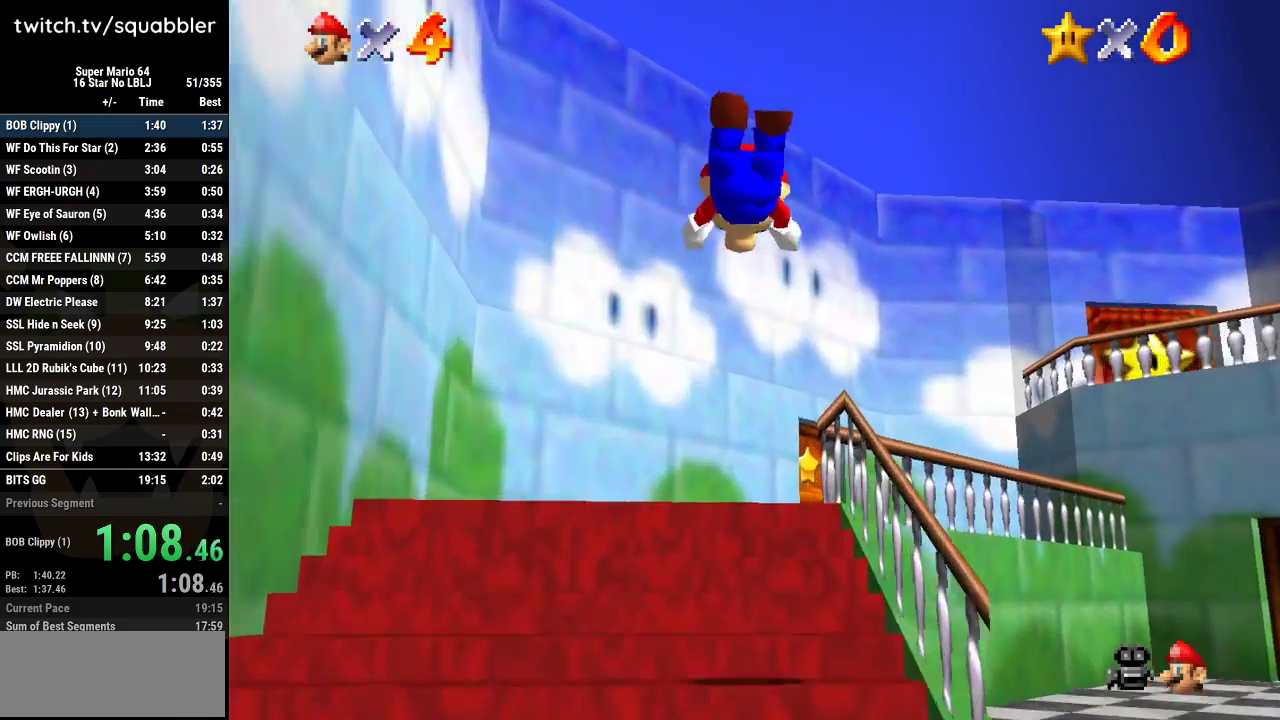
{"buttons": [], "left_stick": "up-right", "events": [[384, "A", "down"], [500, "A", "up"]]}
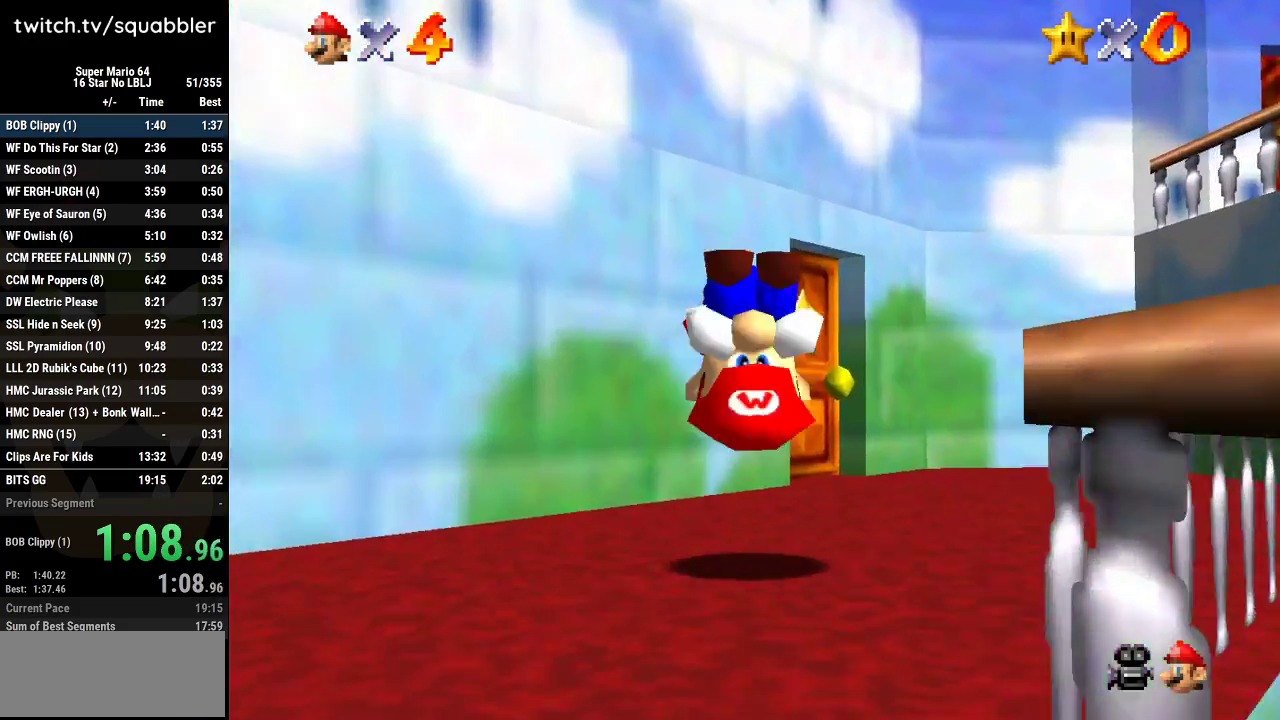
{"buttons": [], "left_stick": "up-left", "events": [[317, "left_stick", "up"], [401, "left_stick", "up-left"]]}
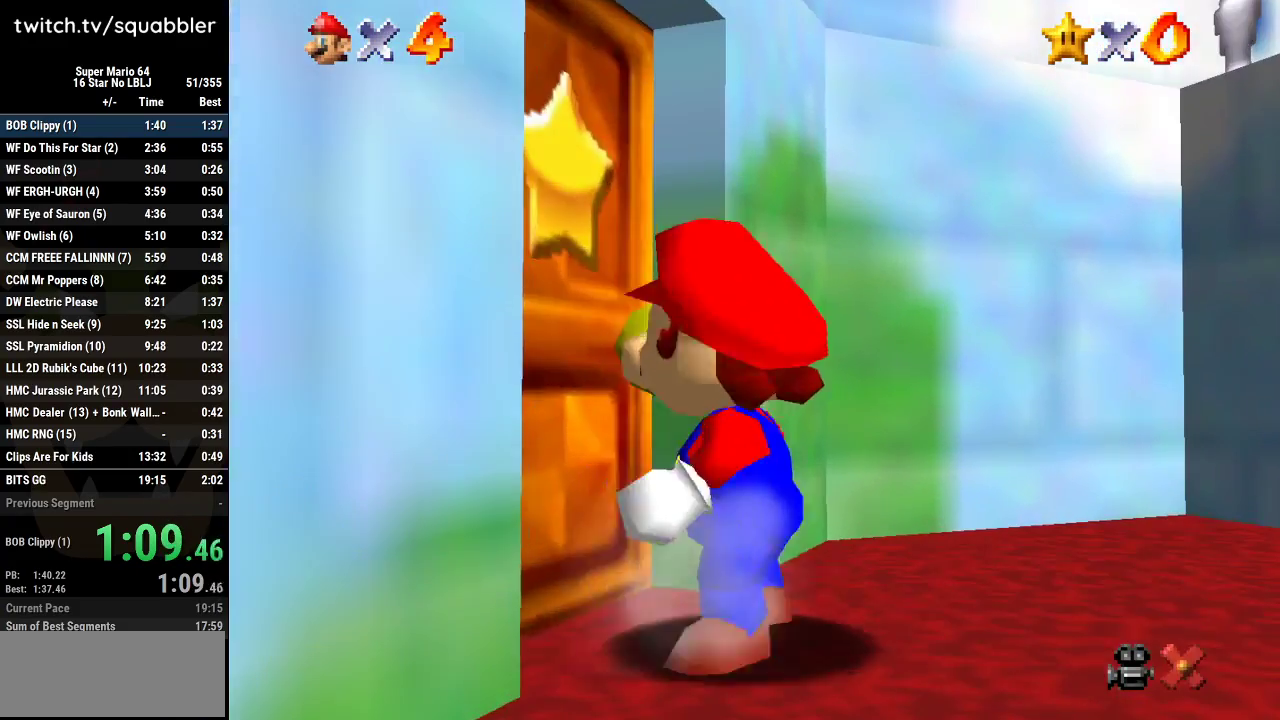
{"buttons": [], "left_stick": "center", "events": [[150, "left_stick", "center"]]}
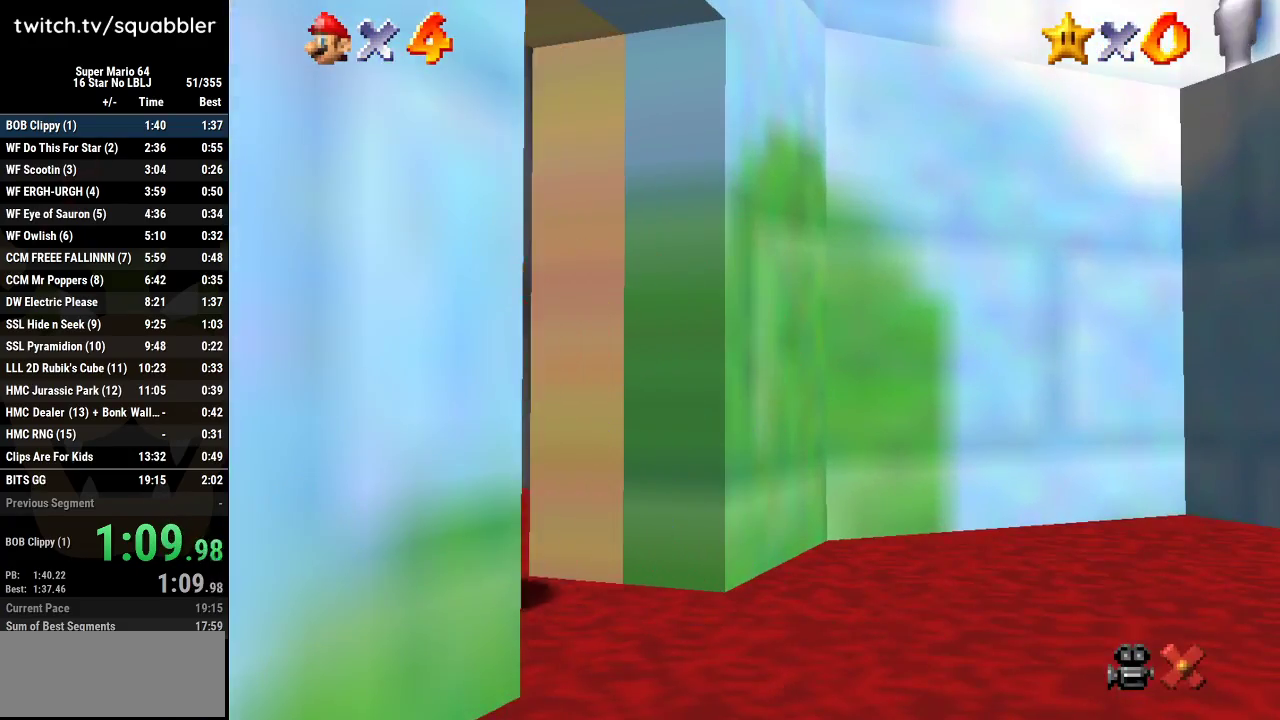
{"buttons": [], "left_stick": "center", "events": []}
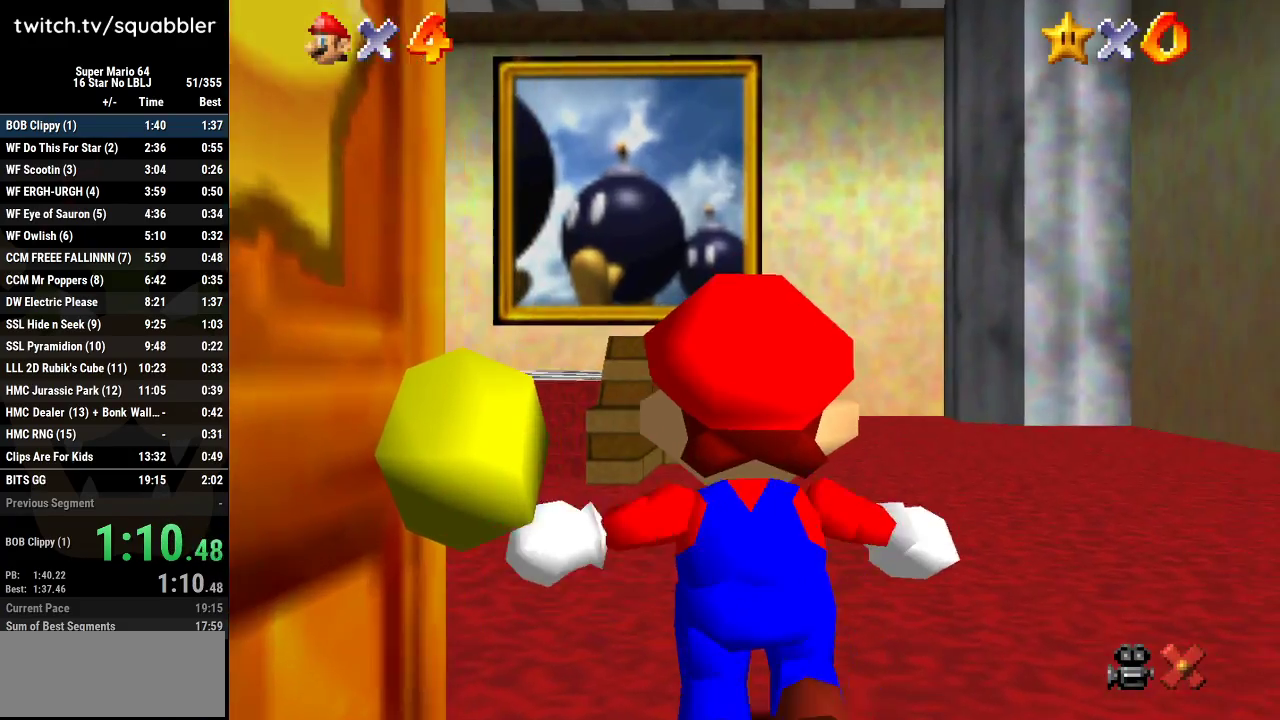
{"buttons": [], "left_stick": "up", "events": [[67, "left_stick", "up"]]}
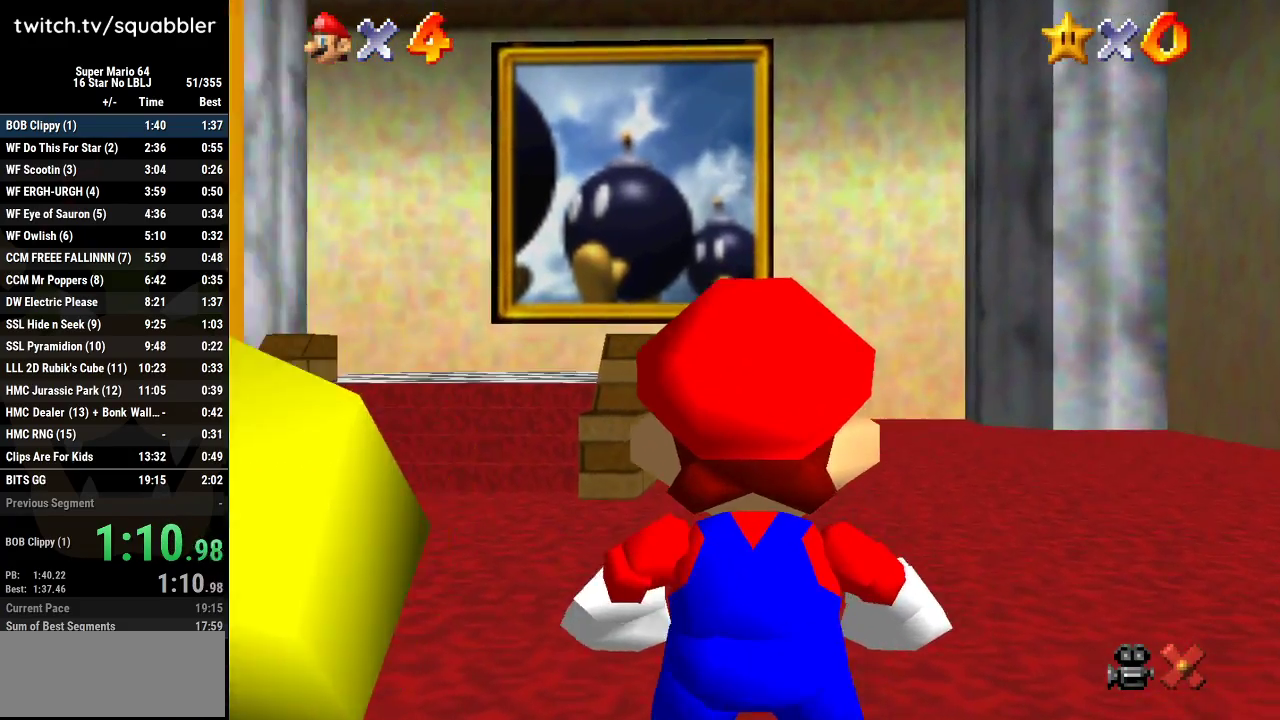
{"buttons": ["A", "L1"], "left_stick": "up", "events": [[401, "L1", "down"], [434, "A", "down"]]}
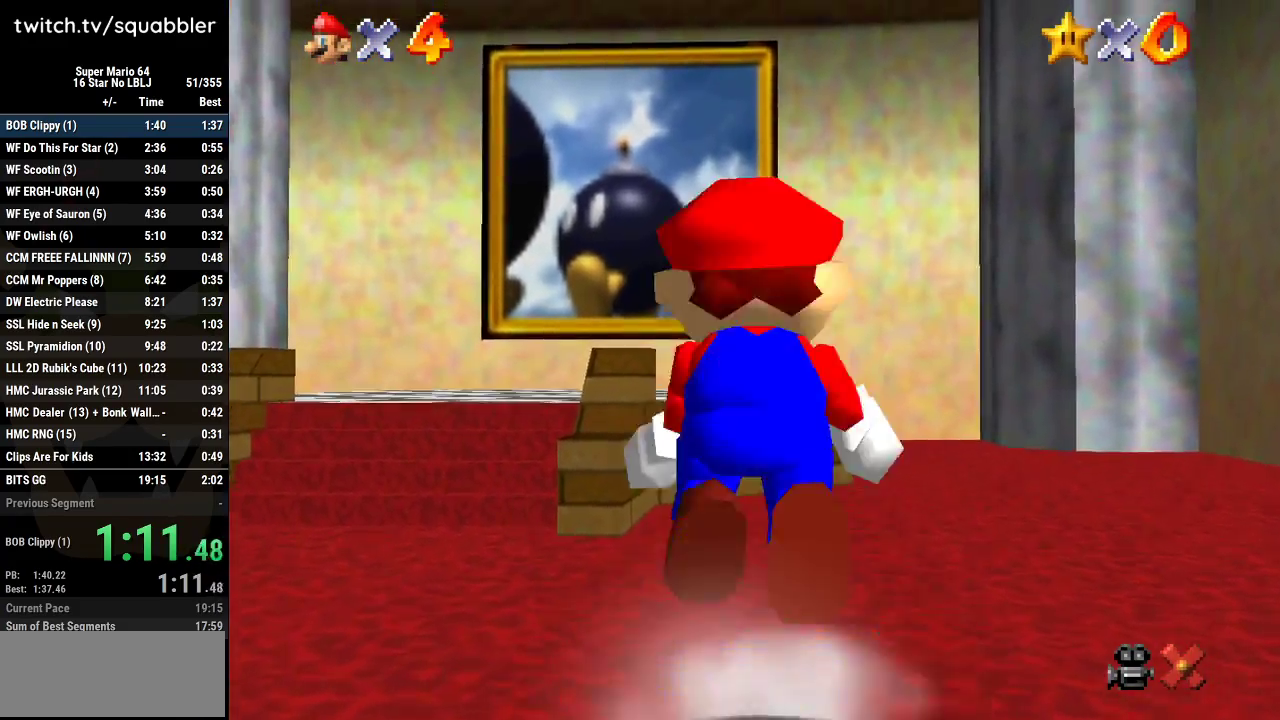
{"buttons": [], "left_stick": "up-left", "events": [[83, "L1", "up"], [250, "left_stick", "up-left"], [334, "A", "up"]]}
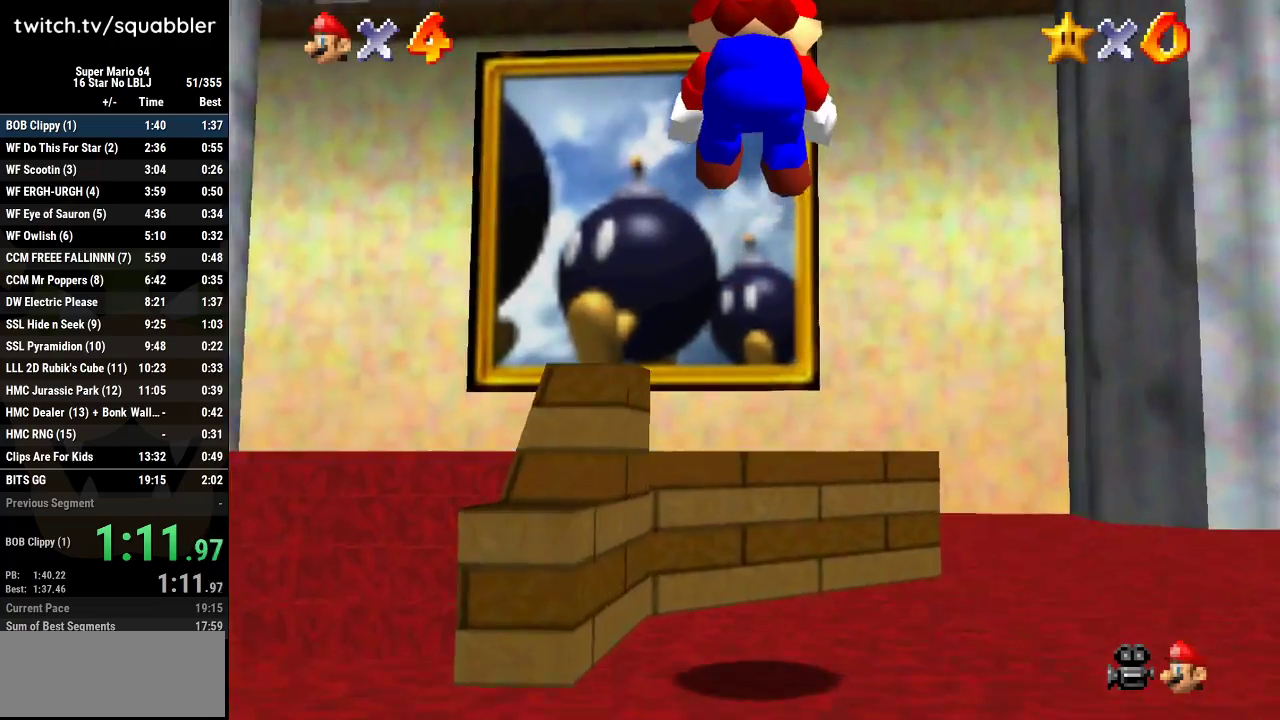
{"buttons": ["A", "L1"], "left_stick": "up", "events": [[51, "left_stick", "up"], [317, "L1", "down"], [401, "A", "down"]]}
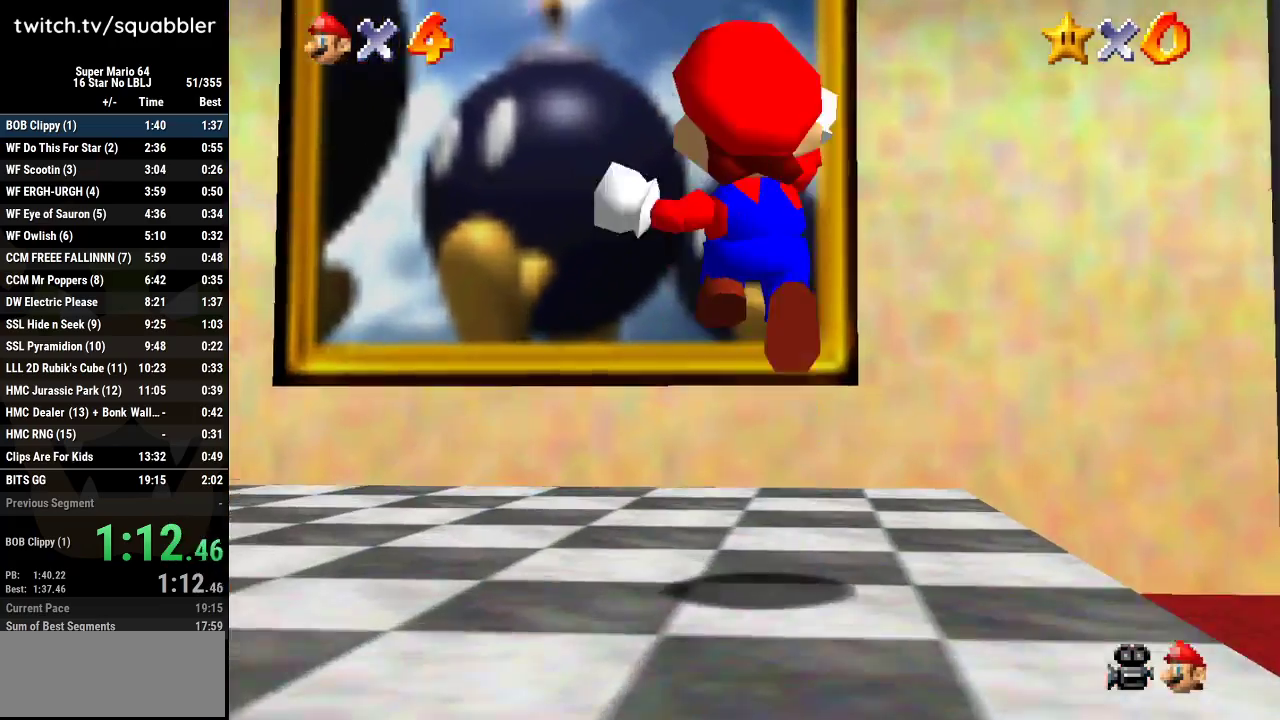
{"buttons": [], "left_stick": "center", "events": [[100, "L1", "up"], [200, "A", "up"], [351, "left_stick", "center"]]}
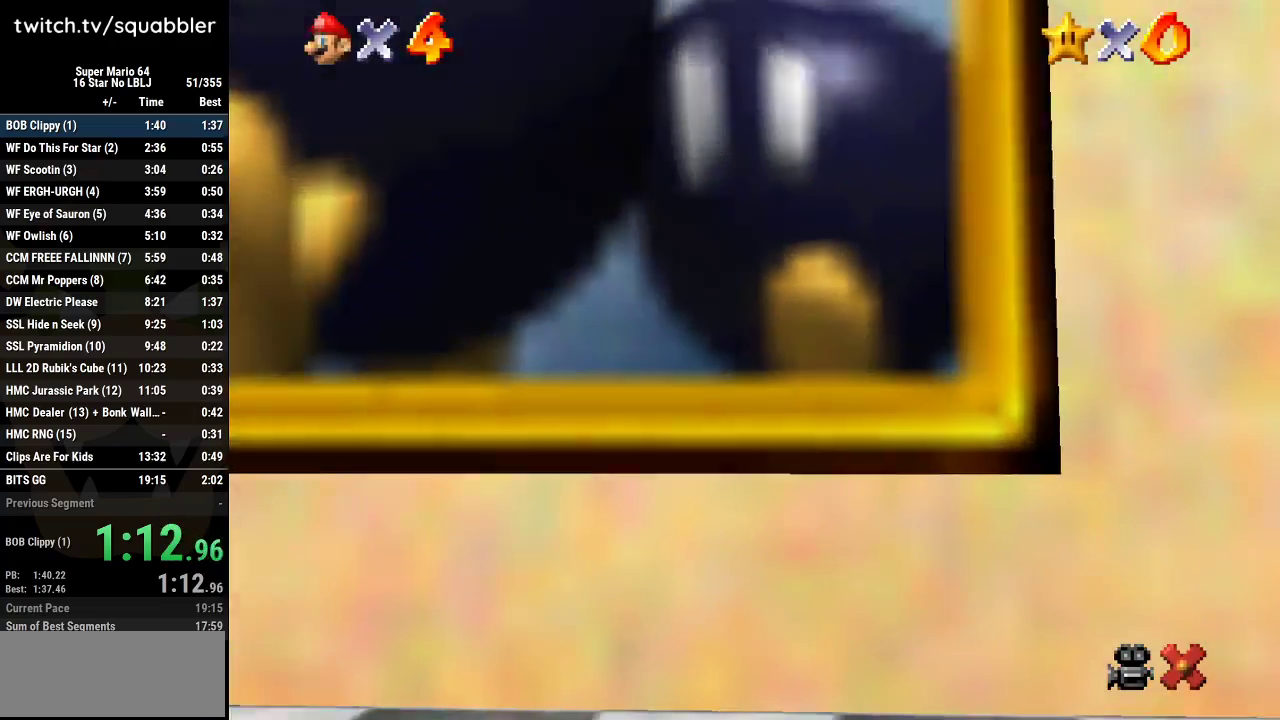
{"buttons": [], "left_stick": "center", "events": []}
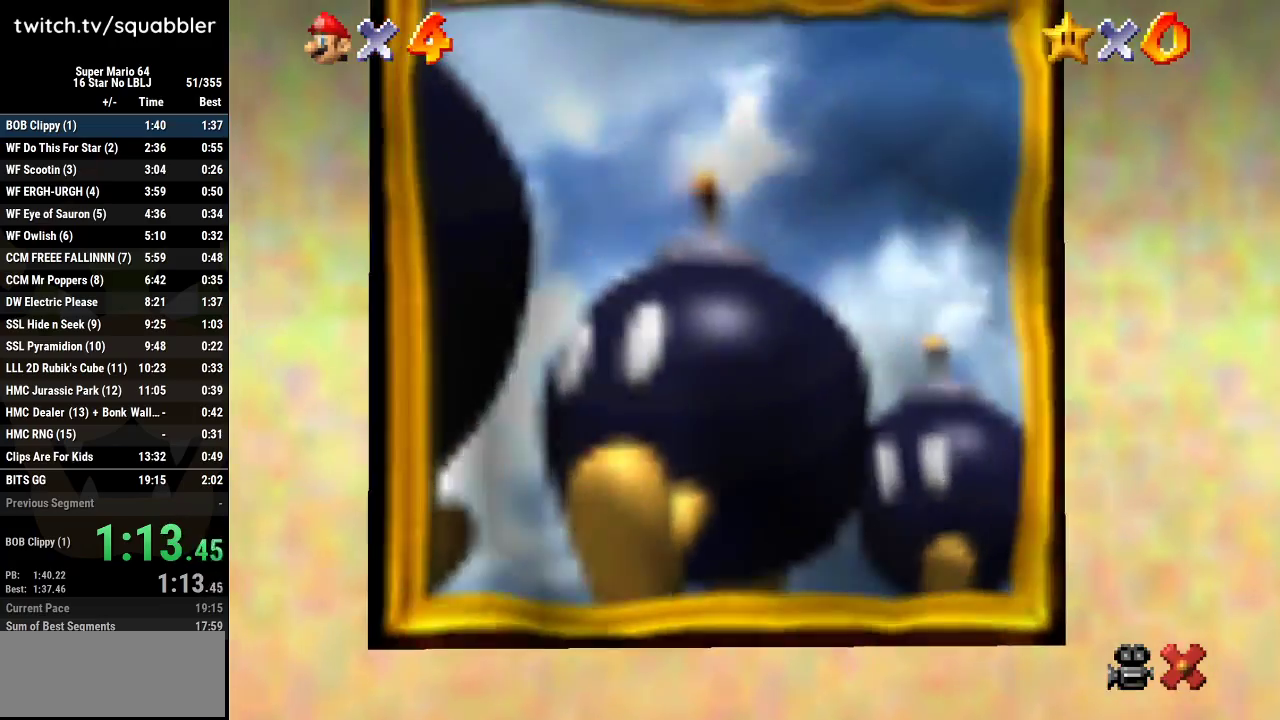
{"buttons": [], "left_stick": "center", "events": []}
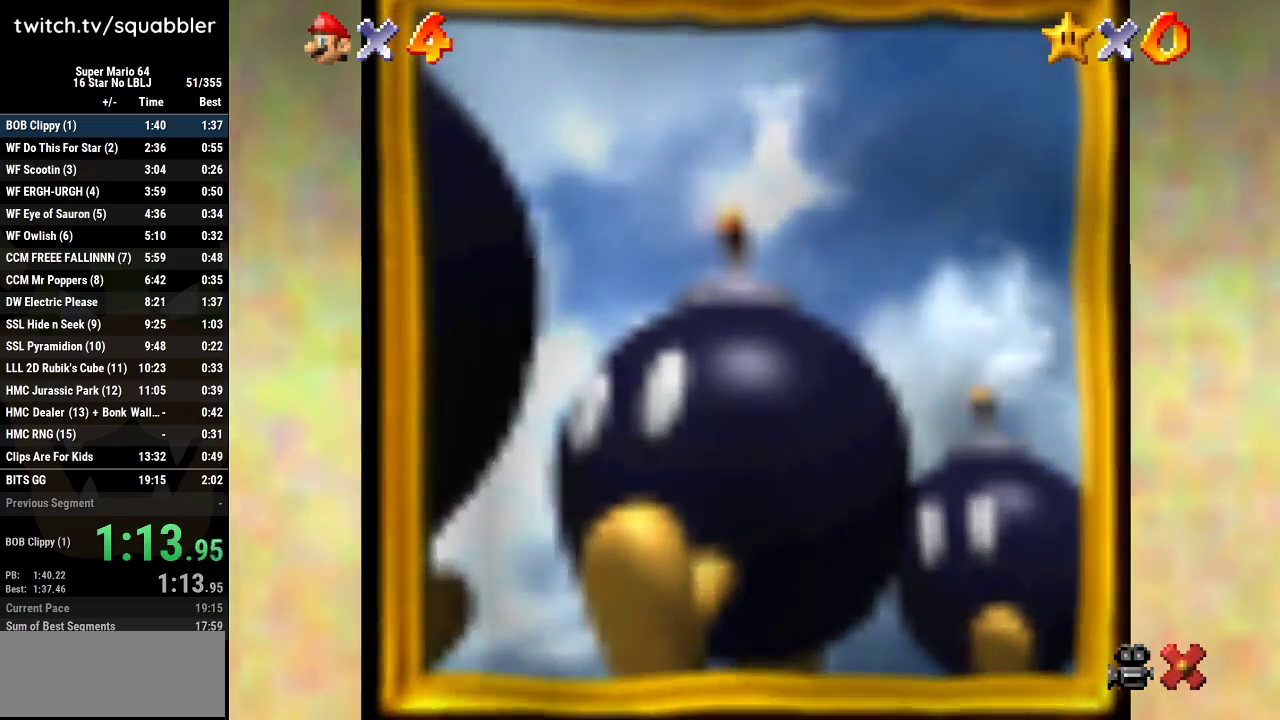
{"buttons": [], "left_stick": "center", "events": []}
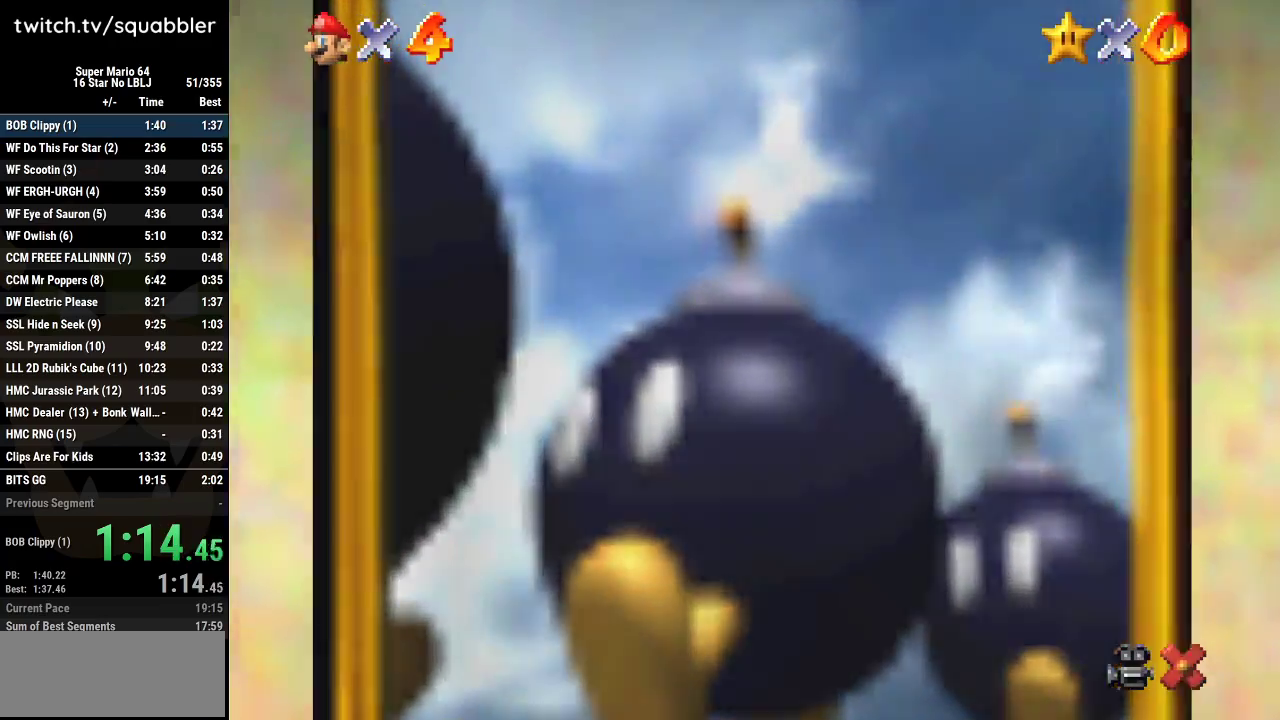
{"buttons": [], "left_stick": "center", "events": []}
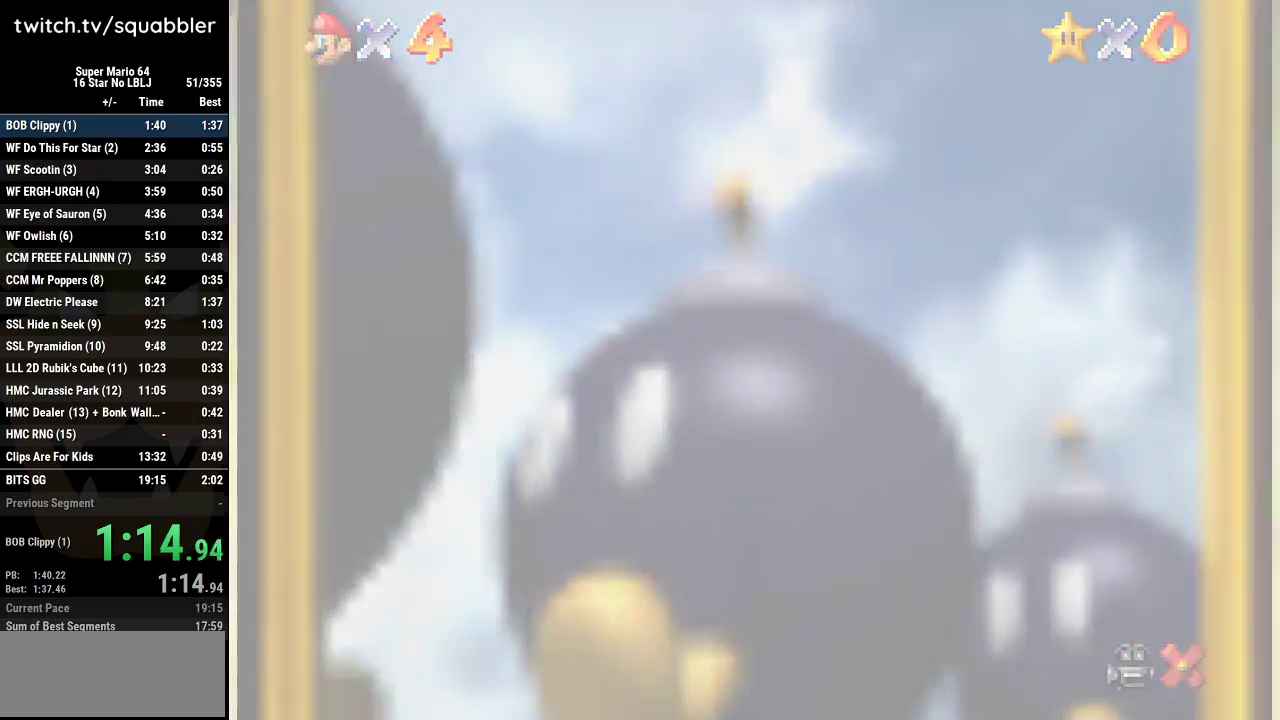
{"buttons": [], "left_stick": "center", "events": [[317, "A", "down"], [317, "B", "down"], [417, "B", "up"], [450, "A", "up"]]}
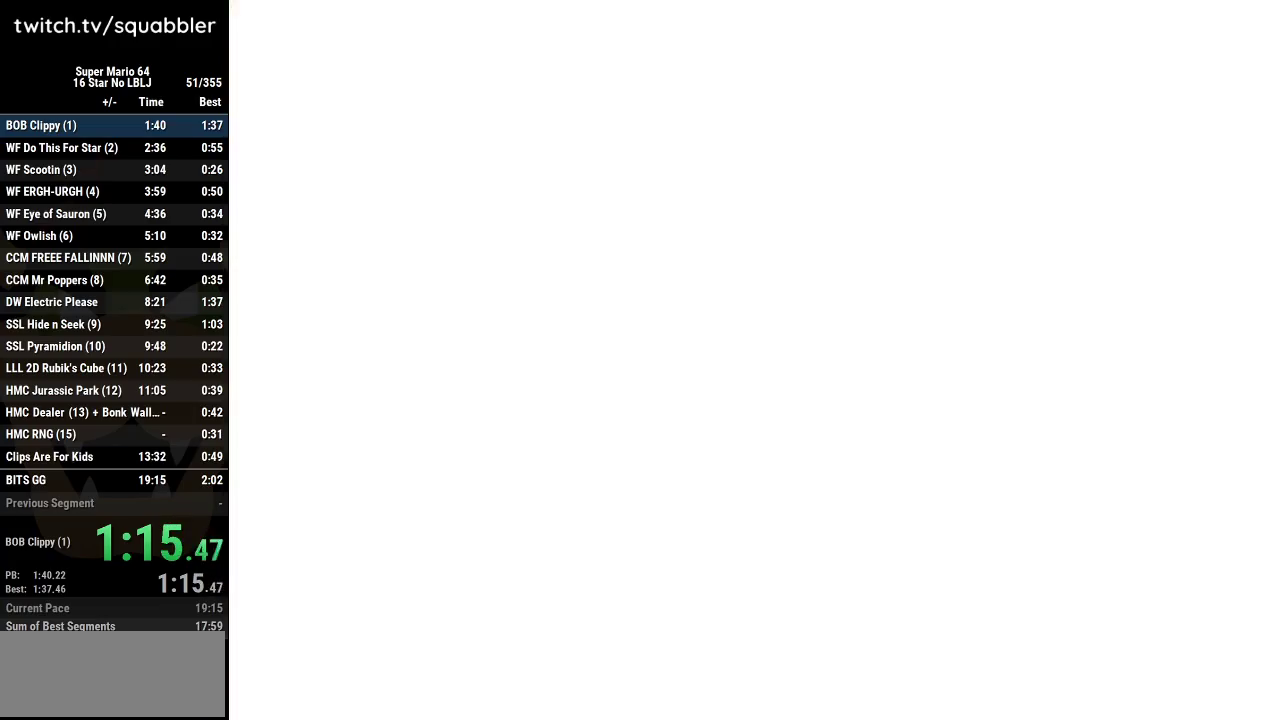
{"buttons": ["A"], "left_stick": "center", "events": [[17, "A", "down"], [50, "B", "down"], [100, "B", "up"], [234, "B", "down"], [301, "B", "up"], [317, "A", "up"], [384, "A", "down"], [417, "B", "down"], [484, "B", "up"]]}
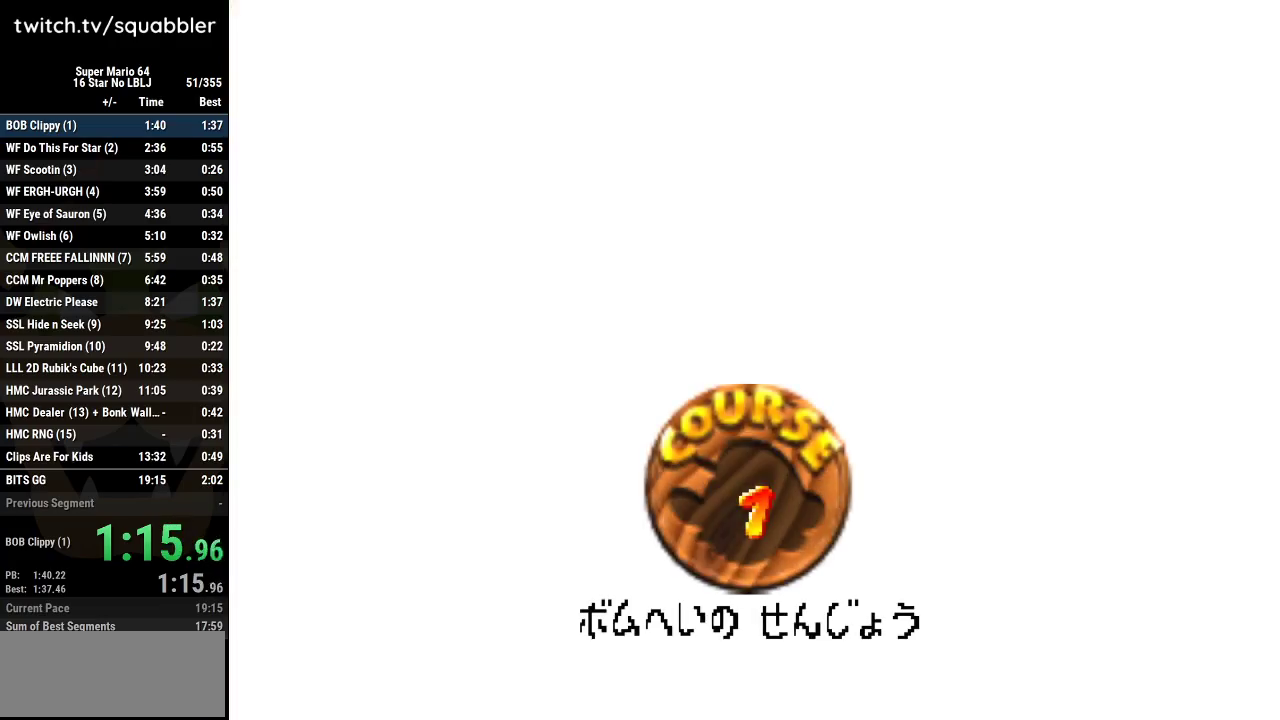
{"buttons": ["A", "B"], "left_stick": "center", "events": [[16, "A", "up"], [66, "A", "down"], [100, "B", "down"], [167, "B", "up"], [200, "A", "up"], [267, "A", "down"], [267, "B", "down"], [350, "B", "up"], [383, "A", "up"], [450, "A", "down"], [450, "B", "down"]]}
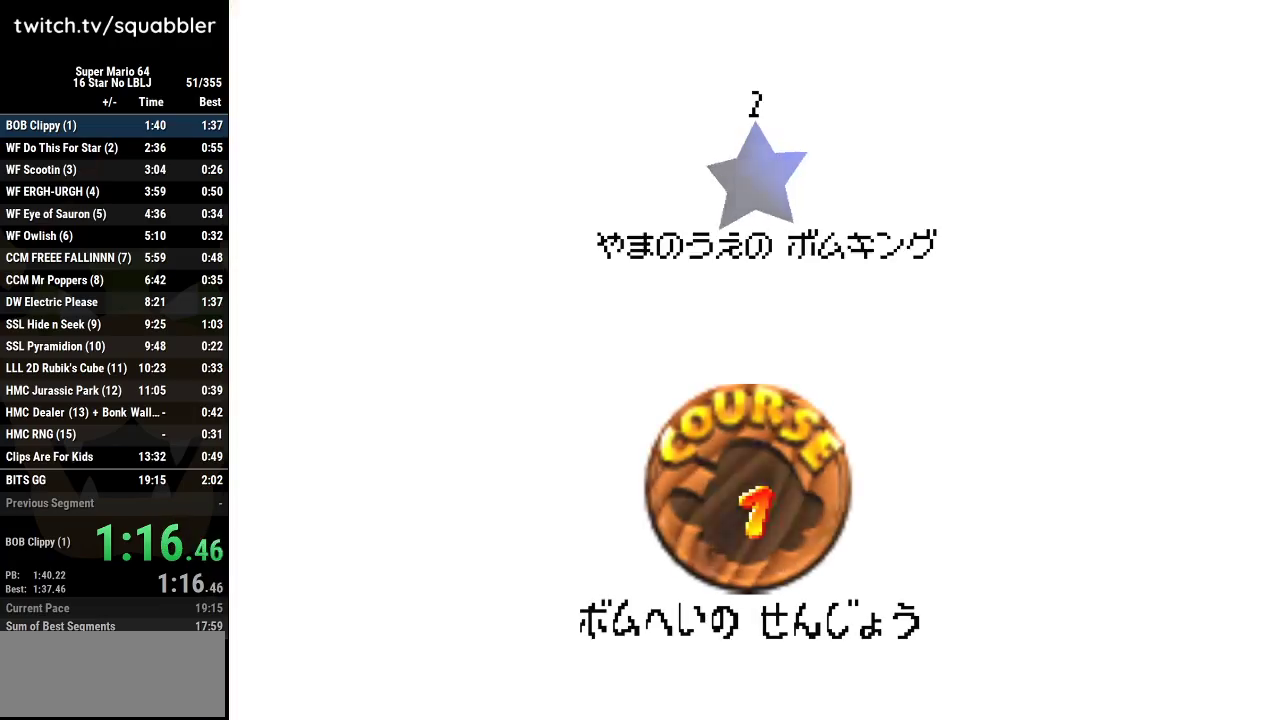
{"buttons": [], "left_stick": "center", "events": [[34, "B", "up"], [67, "A", "up"], [134, "A", "down"], [134, "B", "down"], [200, "B", "up"], [234, "A", "up"], [301, "A", "down"], [317, "B", "down"], [384, "B", "up"], [451, "A", "up"]]}
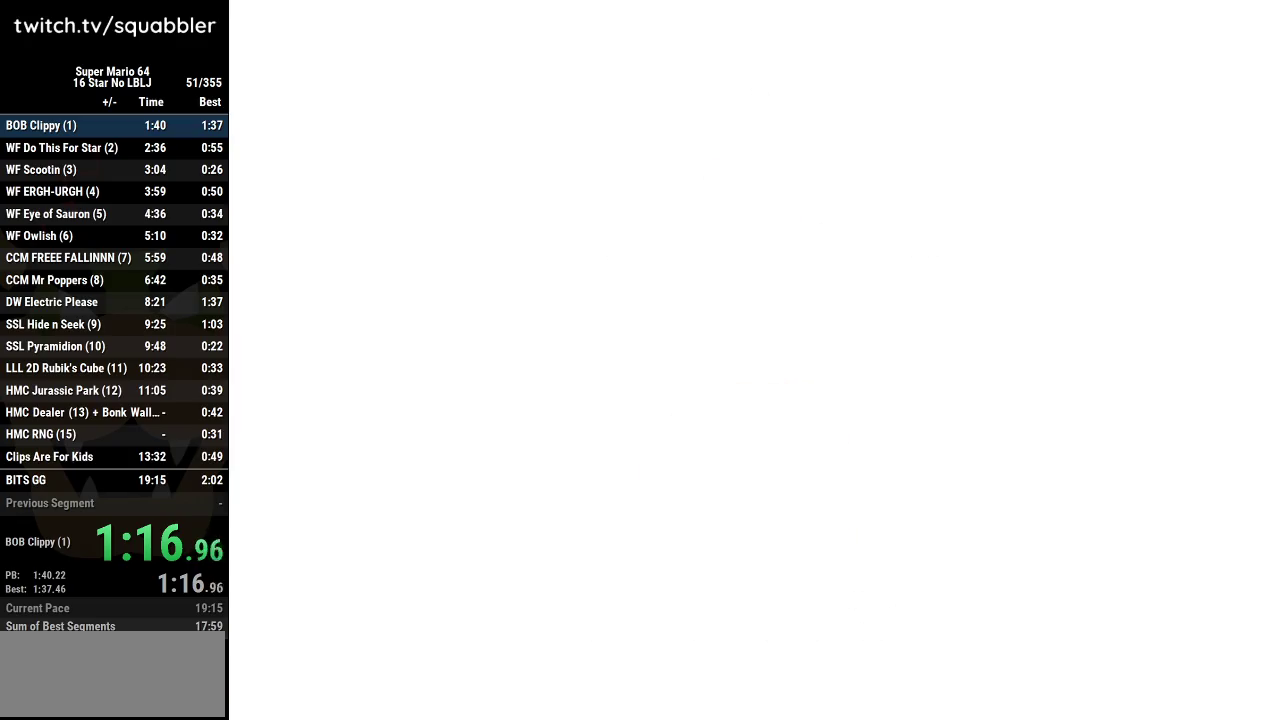
{"buttons": [], "left_stick": "center", "events": []}
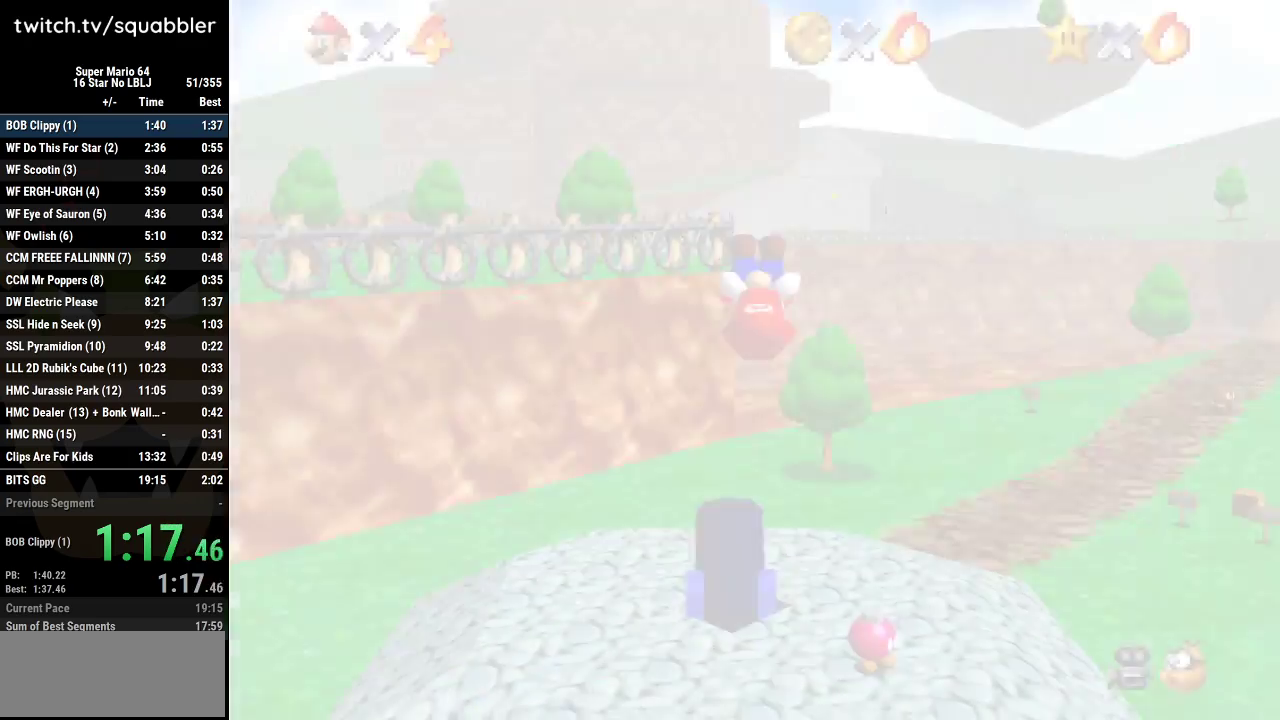
{"buttons": [], "left_stick": "up-left", "events": [[67, "C_LEFT", "down"], [100, "C_UP", "down"], [167, "C_UP", "up"], [200, "C_LEFT", "up"], [267, "left_stick", "up-left"]]}
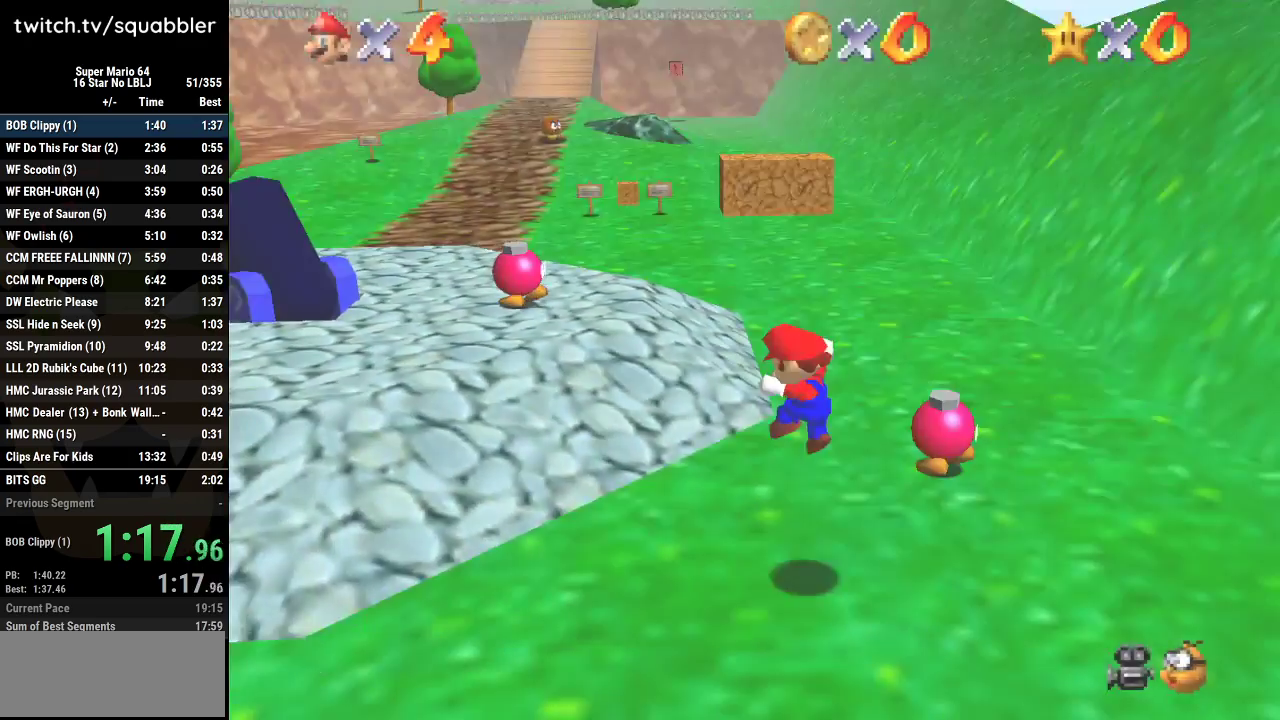
{"buttons": [], "left_stick": "up-left", "events": []}
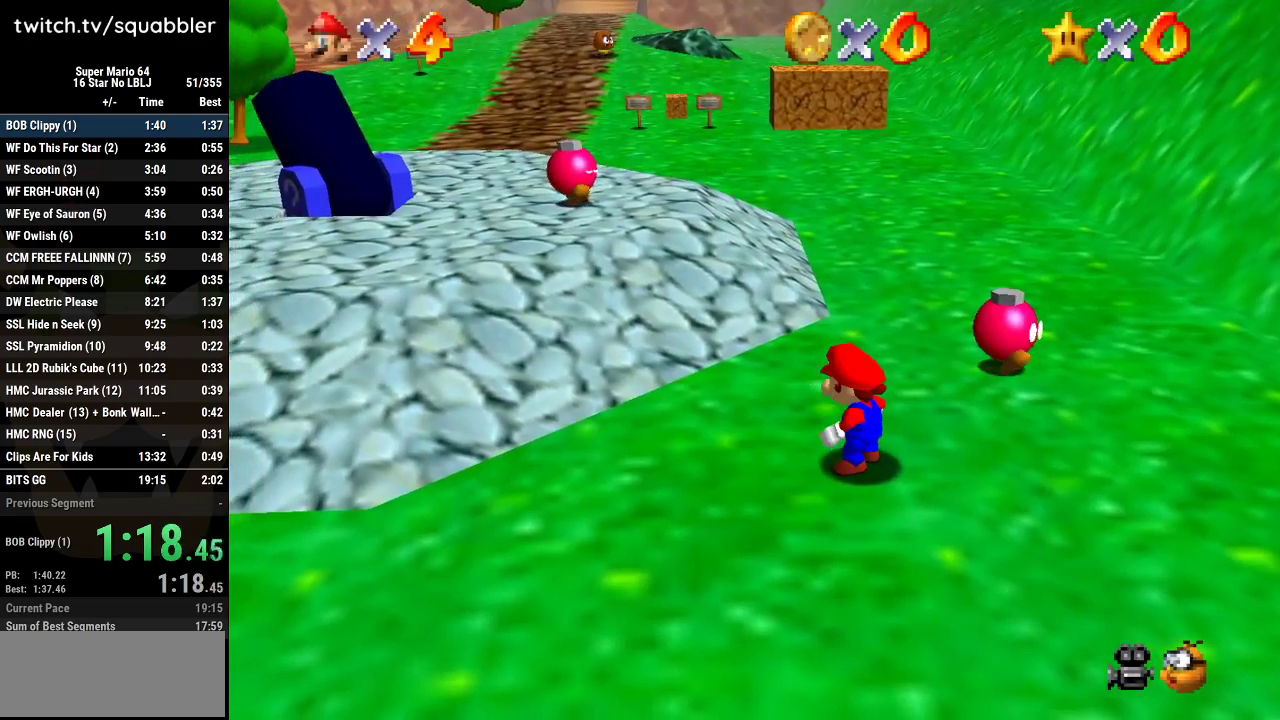
{"buttons": ["A"], "left_stick": "up-left", "events": [[484, "A", "down"]]}
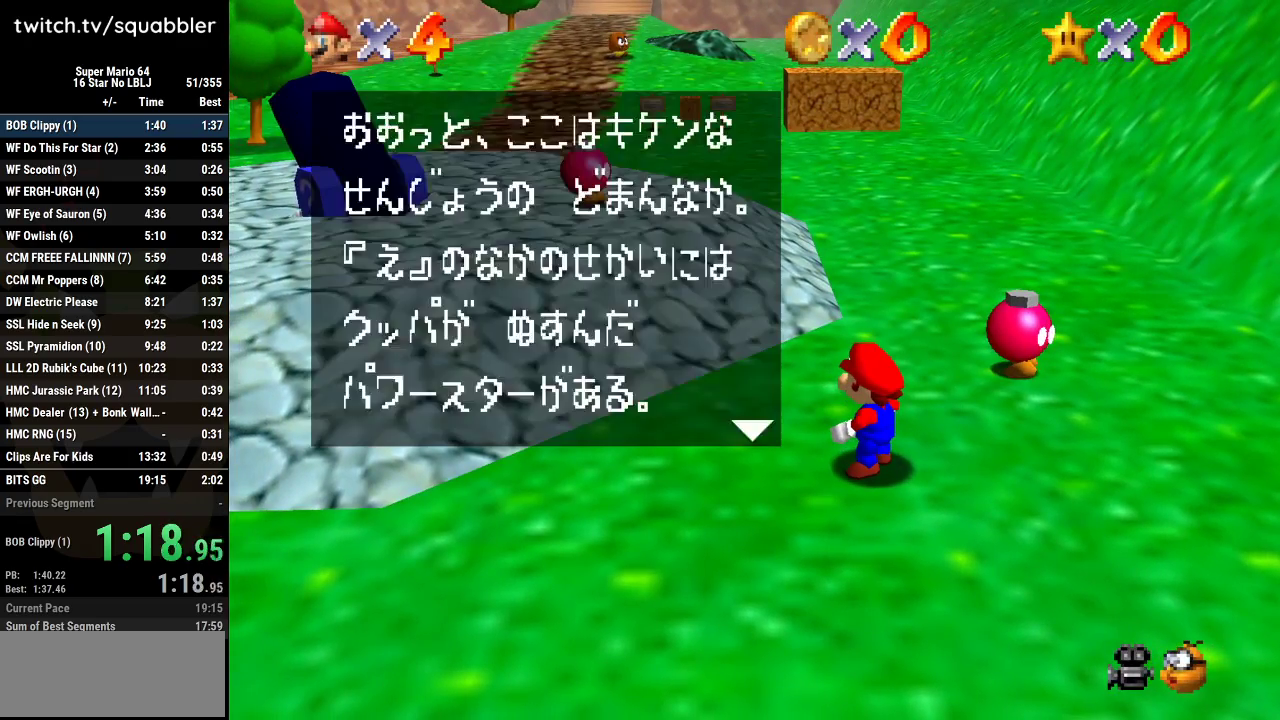
{"buttons": ["A"], "left_stick": "up-left", "events": [[16, "B", "down"], [167, "B", "up"], [200, "A", "up"], [350, "A", "down"], [383, "B", "down"], [500, "B", "up"]]}
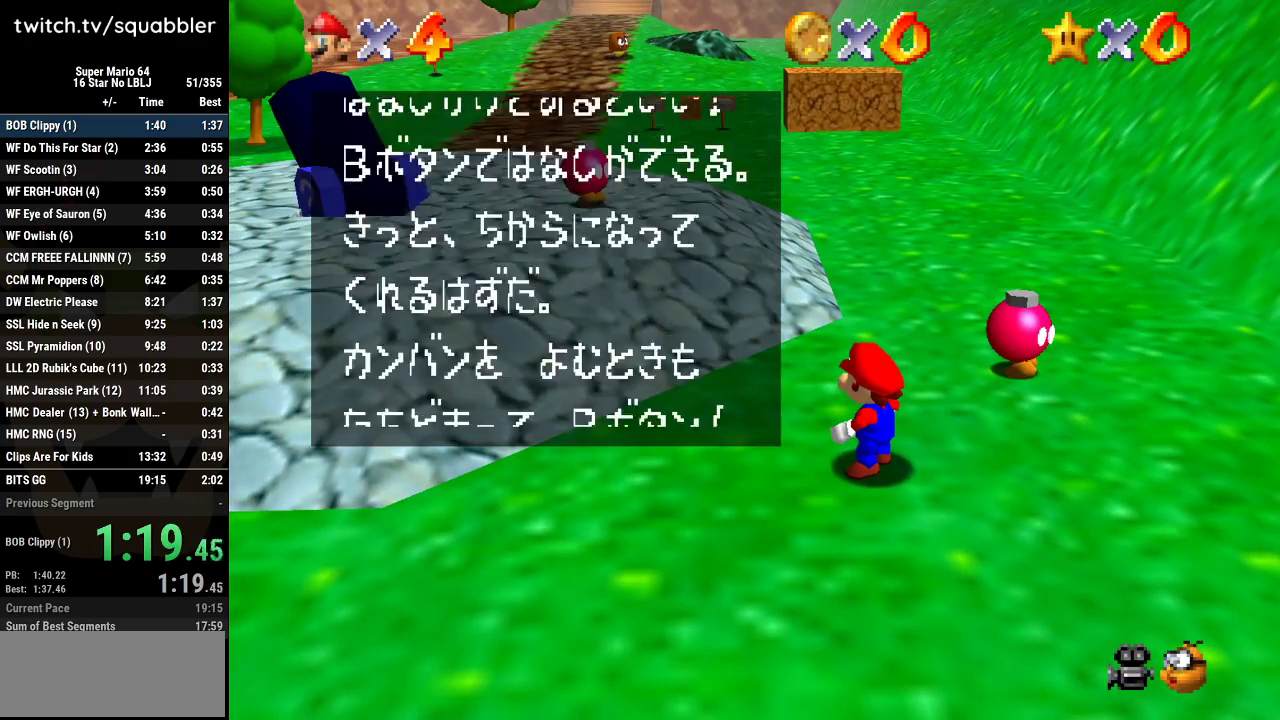
{"buttons": [], "left_stick": "up-left", "events": [[34, "A", "up"], [251, "A", "down"], [251, "B", "down"], [451, "A", "up"], [451, "B", "up"]]}
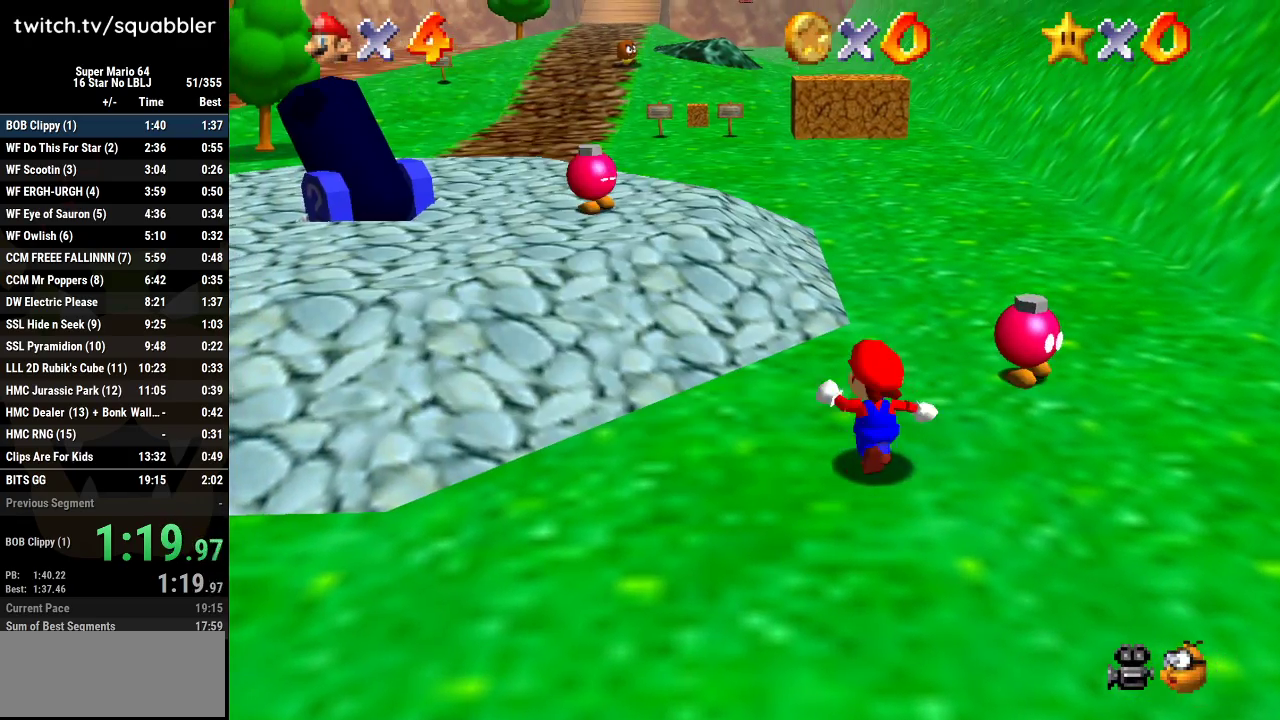
{"buttons": ["A", "L1"], "left_stick": "up-left", "events": [[450, "L1", "down"], [500, "A", "down"]]}